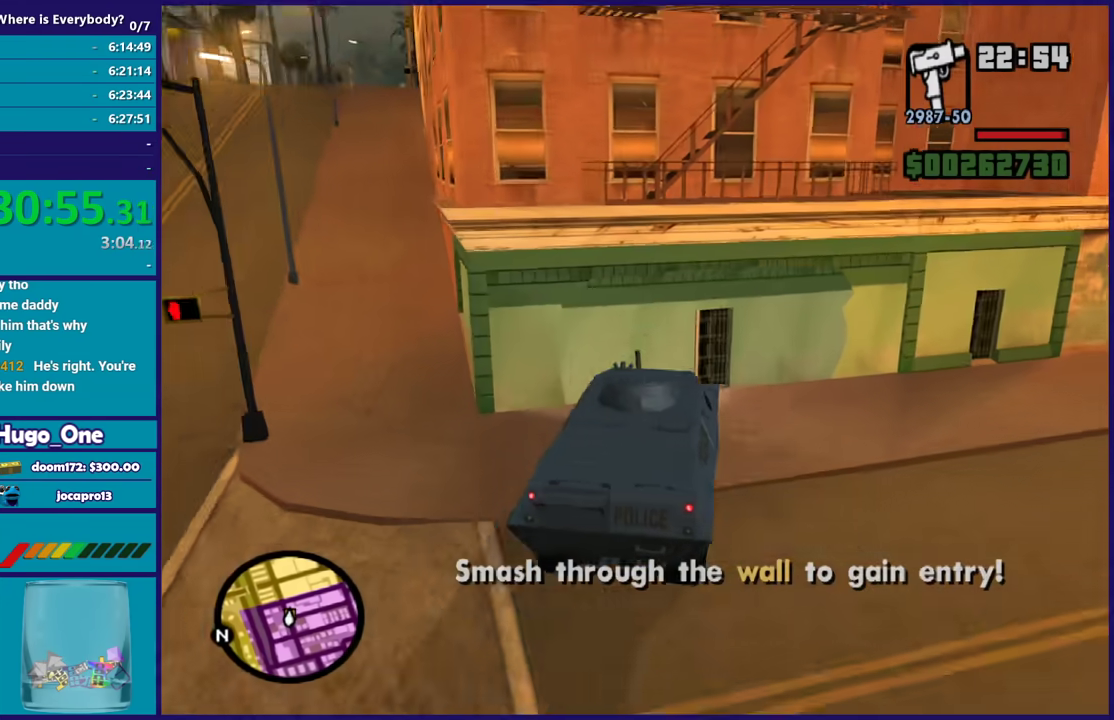
Gameplay with a controller (Xbox layout); each line is a JSON object with the inputs held at the frame after it. "events" lists button and stick changes between this image and that frame as [ms after this image, input, new state], when the widget could be followed in between.
{"buttons": ["R2"], "left_stick": "center", "right_stick": "center", "events": [[66, "right_stick", "center"], [233, "left_stick", "center"], [300, "right_stick", "down"], [433, "right_stick", "center"]]}
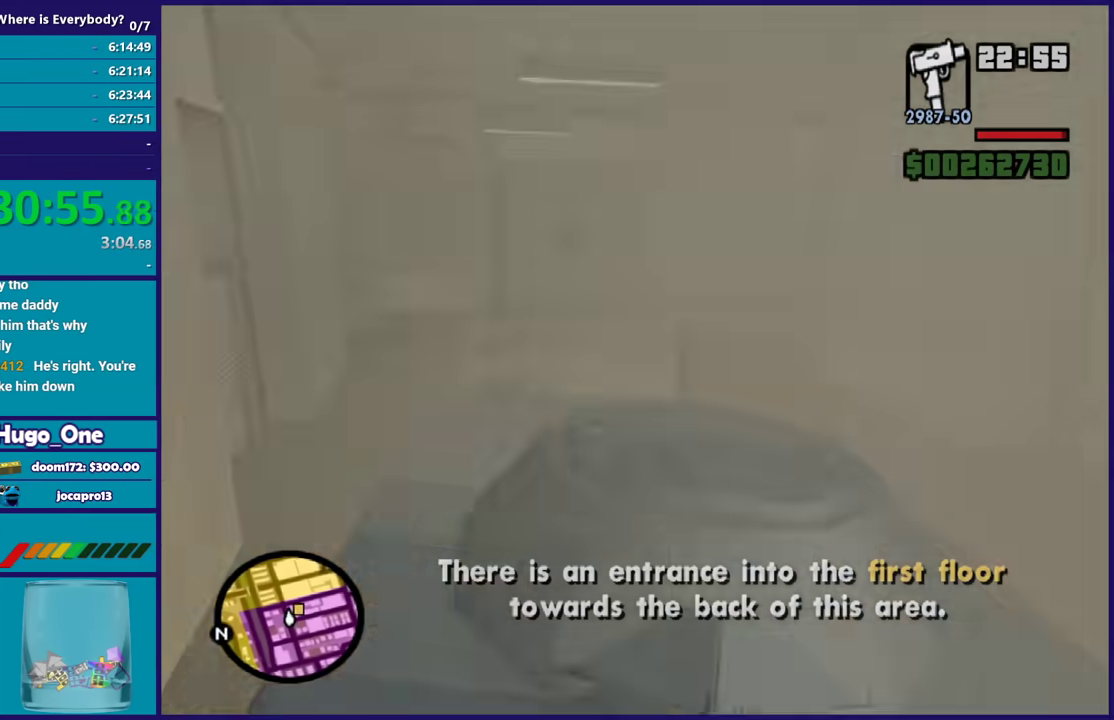
{"buttons": [], "left_stick": "right", "right_stick": "down-right", "events": [[100, "left_stick", "right"], [267, "left_stick", "center"], [300, "right_stick", "right"], [334, "R2", "up"], [334, "left_stick", "right"], [367, "right_stick", "down-right"]]}
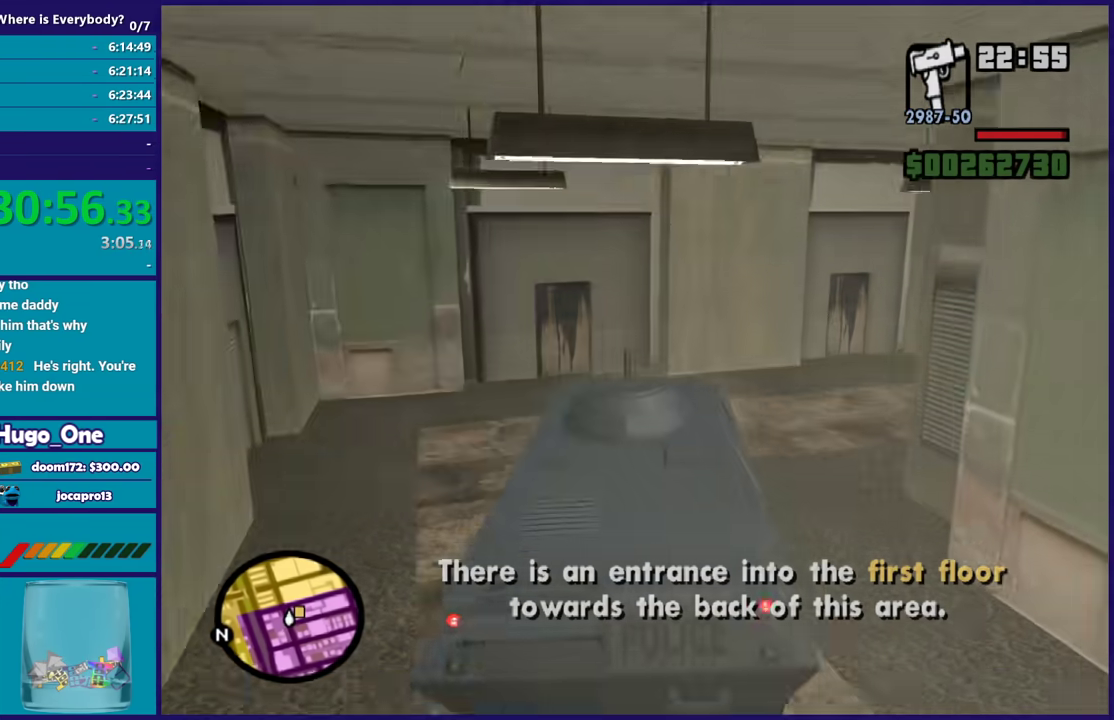
{"buttons": [], "left_stick": "right", "right_stick": "down-right", "events": []}
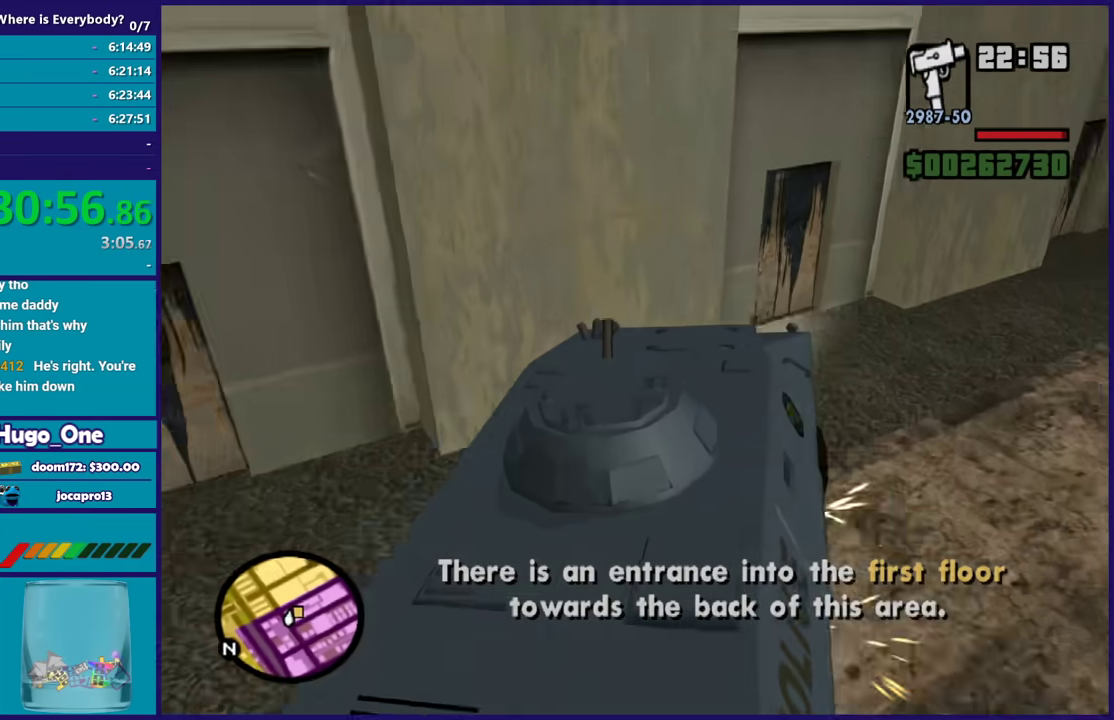
{"buttons": [], "left_stick": "right", "right_stick": "down-right", "events": [[33, "right_stick", "down"], [134, "right_stick", "right"], [200, "right_stick", "down-right"]]}
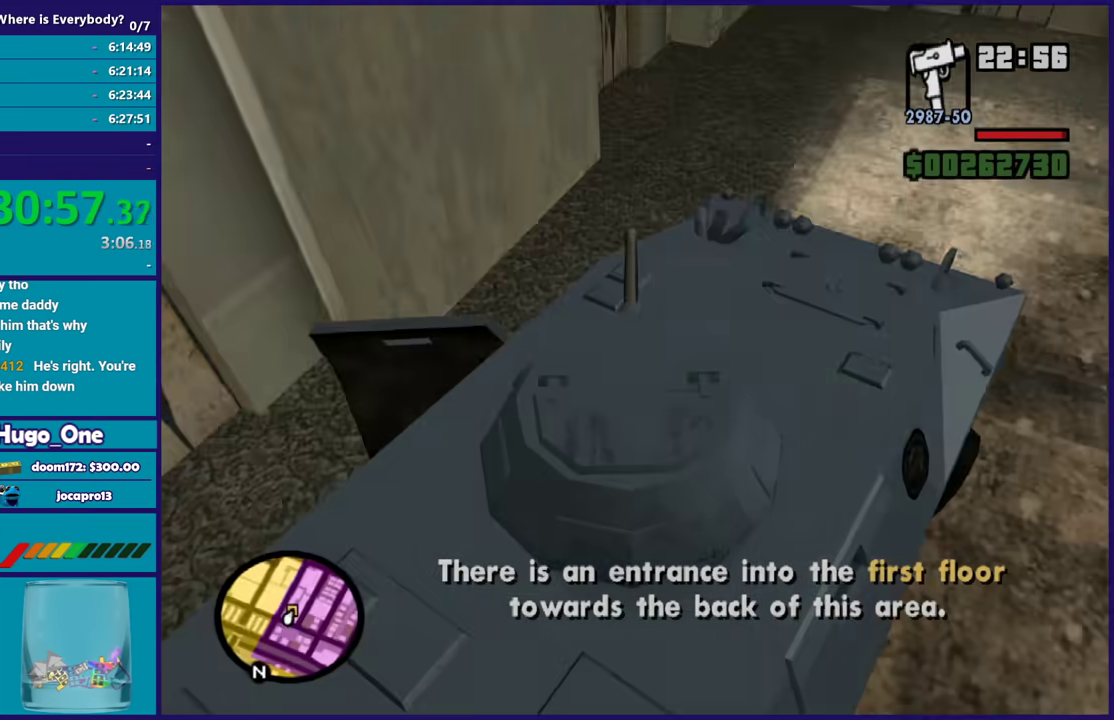
{"buttons": ["R2"], "left_stick": "right", "right_stick": "center", "events": [[100, "right_stick", "up-right"], [133, "R2", "down"], [233, "left_stick", "center"], [400, "left_stick", "right"], [400, "right_stick", "center"]]}
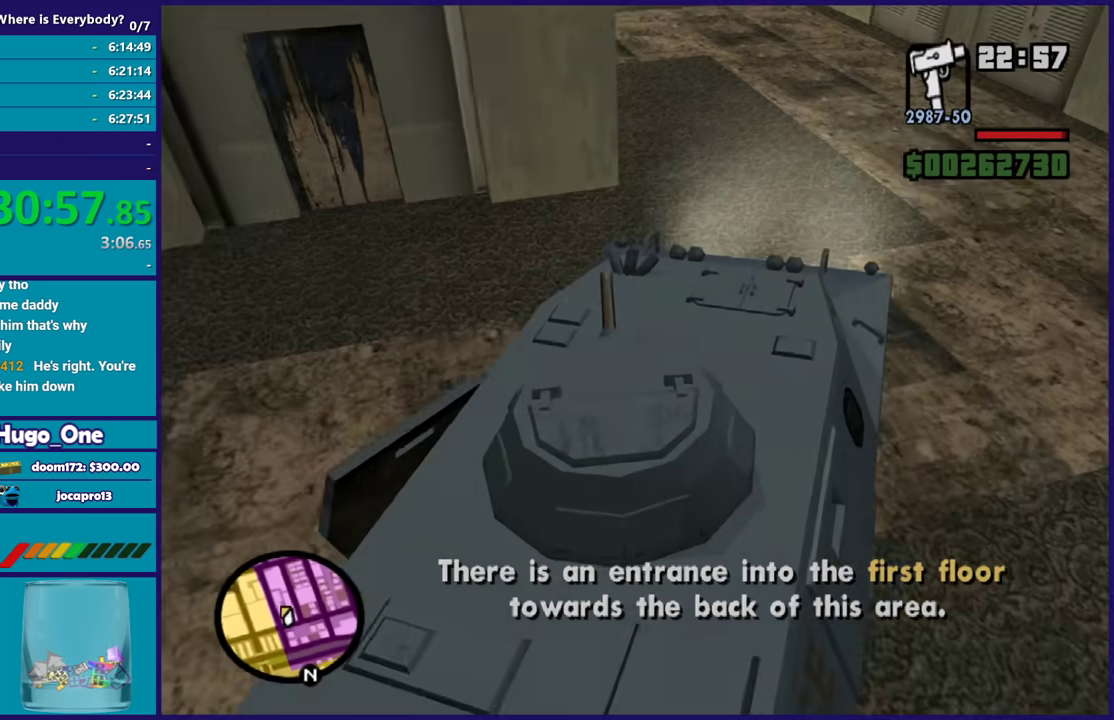
{"buttons": ["L3"], "left_stick": "down-left", "right_stick": "down-left"}
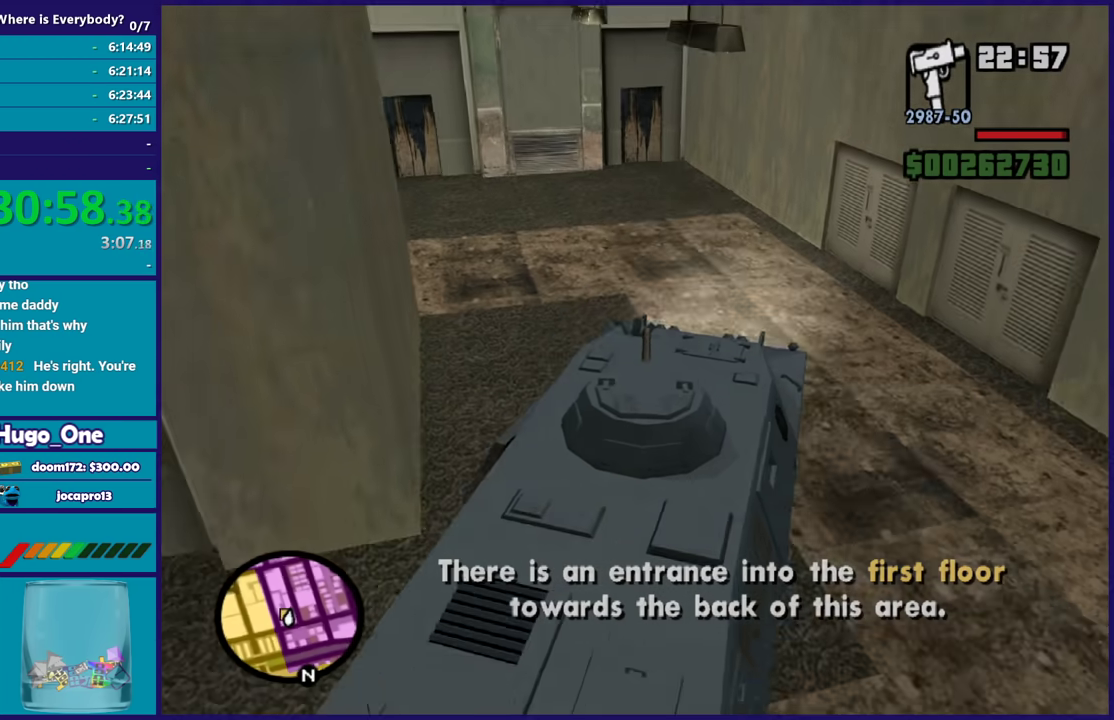
{"buttons": ["L3"], "left_stick": "down-left", "right_stick": "down-left", "events": [[33, "right_stick", "up-left"], [166, "right_stick", "down-left"], [300, "right_stick", "left"], [367, "right_stick", "down-left"]]}
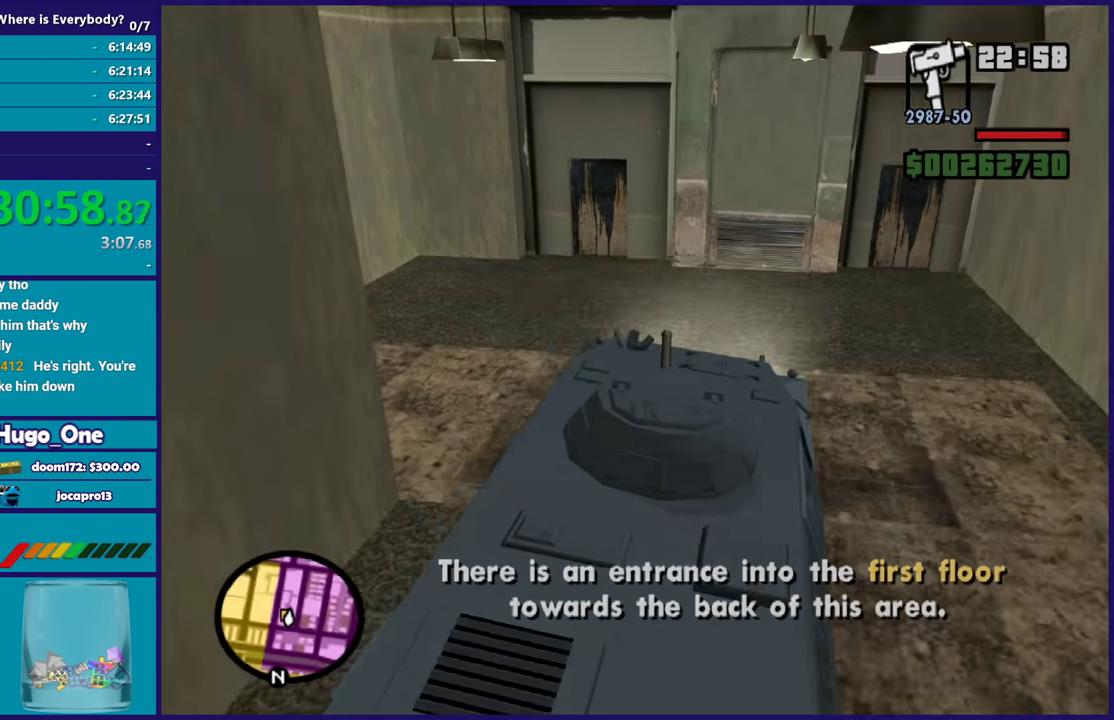
{"buttons": [], "left_stick": "down-left", "right_stick": "down-left"}
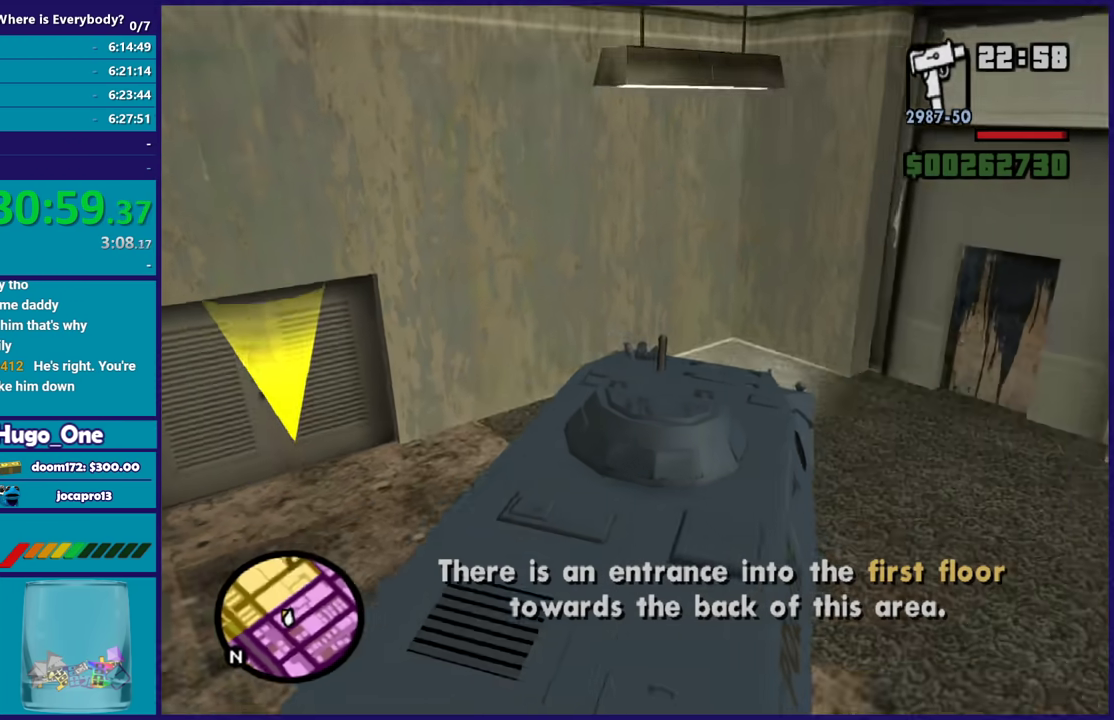
{"buttons": ["Y", "L2"], "left_stick": "center", "right_stick": "center", "events": [[100, "L2", "down"], [267, "right_stick", "center"], [367, "left_stick", "center"], [400, "Y", "down"]]}
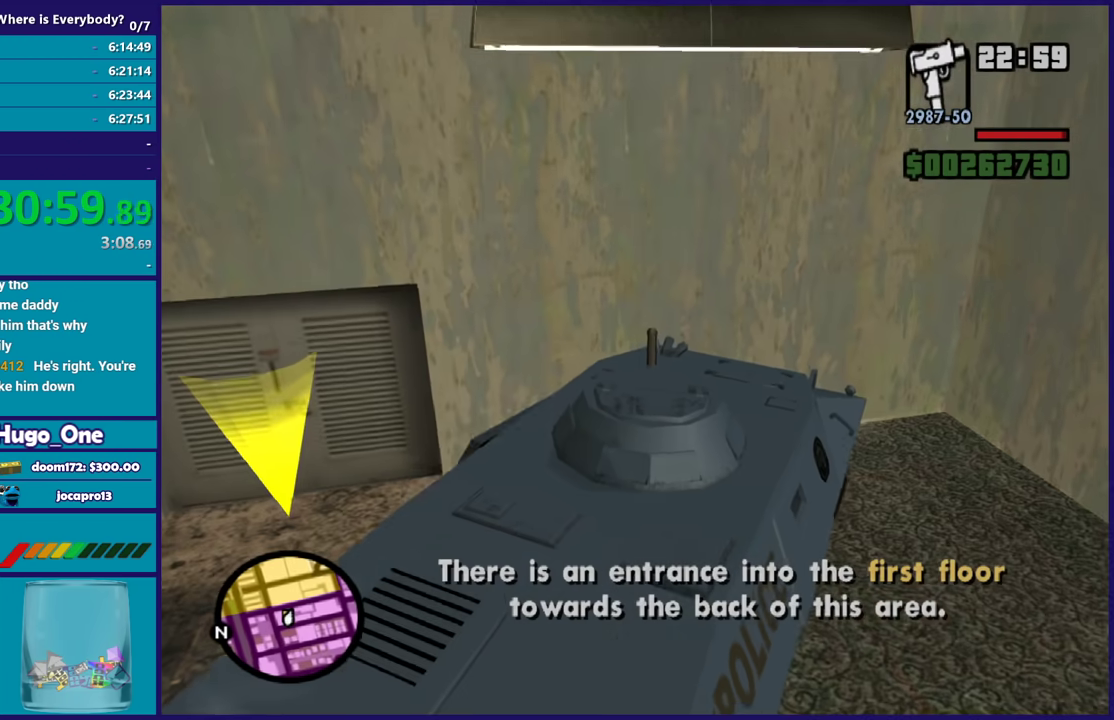
{"buttons": [], "left_stick": "left", "right_stick": "down-left", "events": [[33, "Y", "up"], [100, "Y", "down"], [200, "L2", "up"], [200, "Y", "up"], [234, "left_stick", "left"], [401, "right_stick", "down-left"]]}
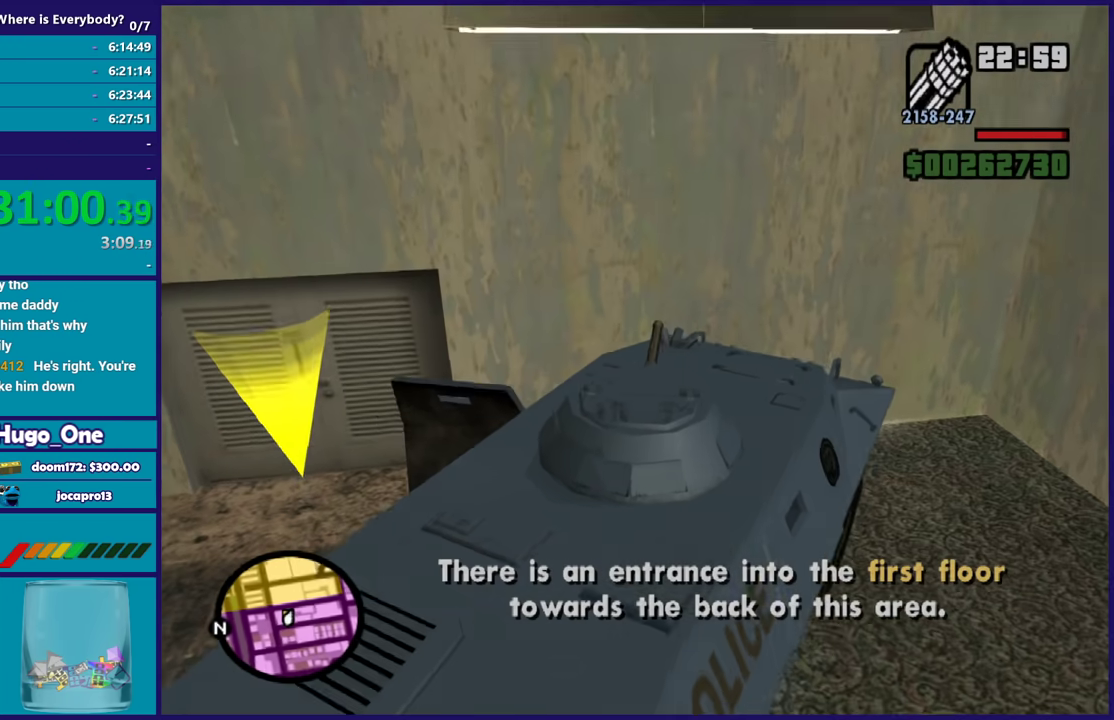
{"buttons": [], "left_stick": "up-left", "right_stick": "center", "events": [[66, "left_stick", "up-left"], [66, "right_stick", "center"], [166, "A", "down"], [267, "A", "up"], [333, "A", "down"], [433, "A", "up"]]}
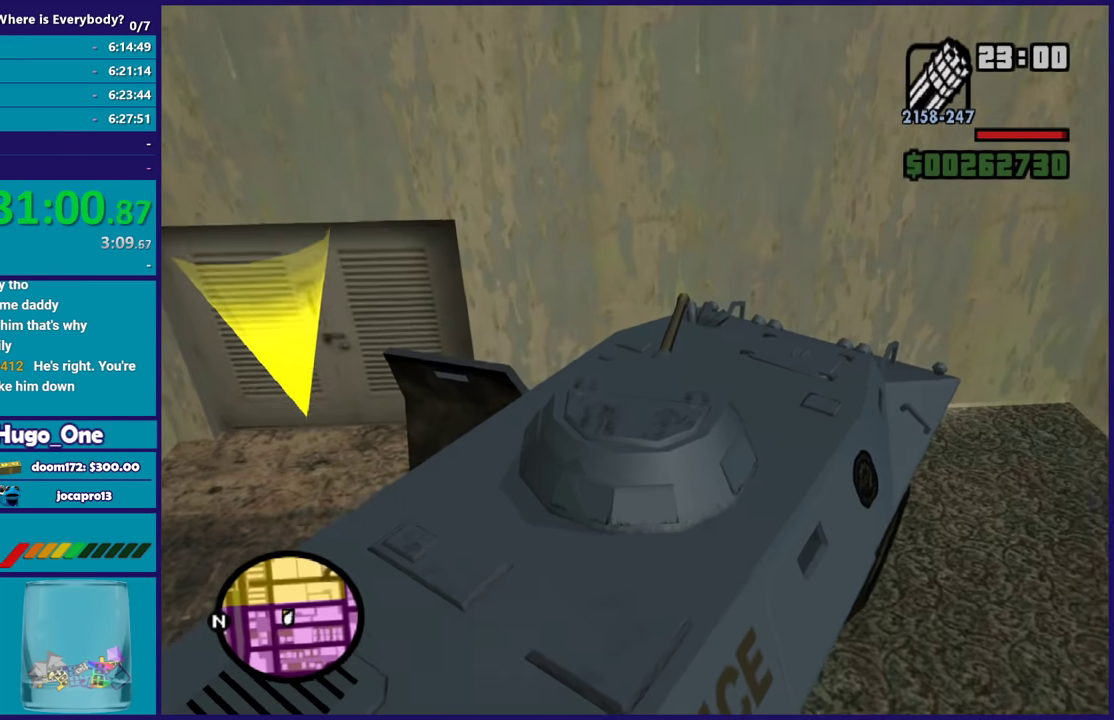
{"buttons": [], "left_stick": "up-left", "right_stick": "center", "events": [[33, "A", "down"], [134, "A", "up"], [234, "A", "down"], [300, "A", "up"], [434, "A", "down"], [501, "A", "up"]]}
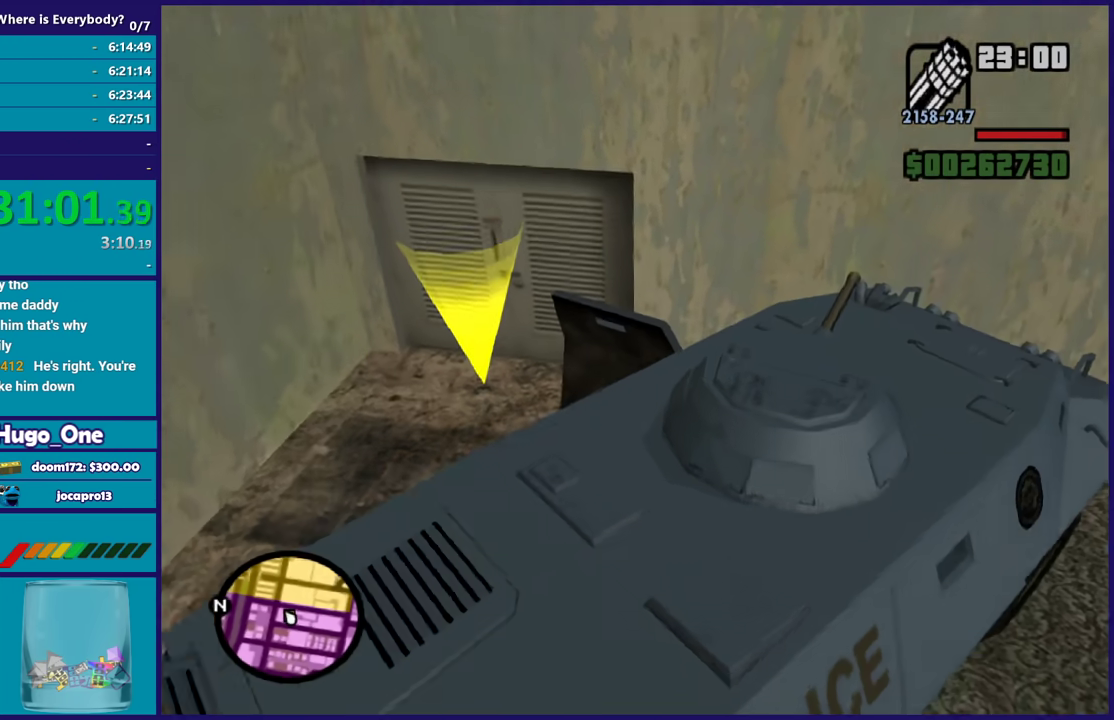
{"buttons": ["A"], "left_stick": "up-right", "right_stick": "center", "events": [[66, "L1", "down"], [100, "A", "down"], [166, "L1", "up"], [200, "A", "up"], [233, "left_stick", "up"], [300, "A", "down"], [367, "A", "up"], [367, "left_stick", "up-right"], [500, "A", "down"]]}
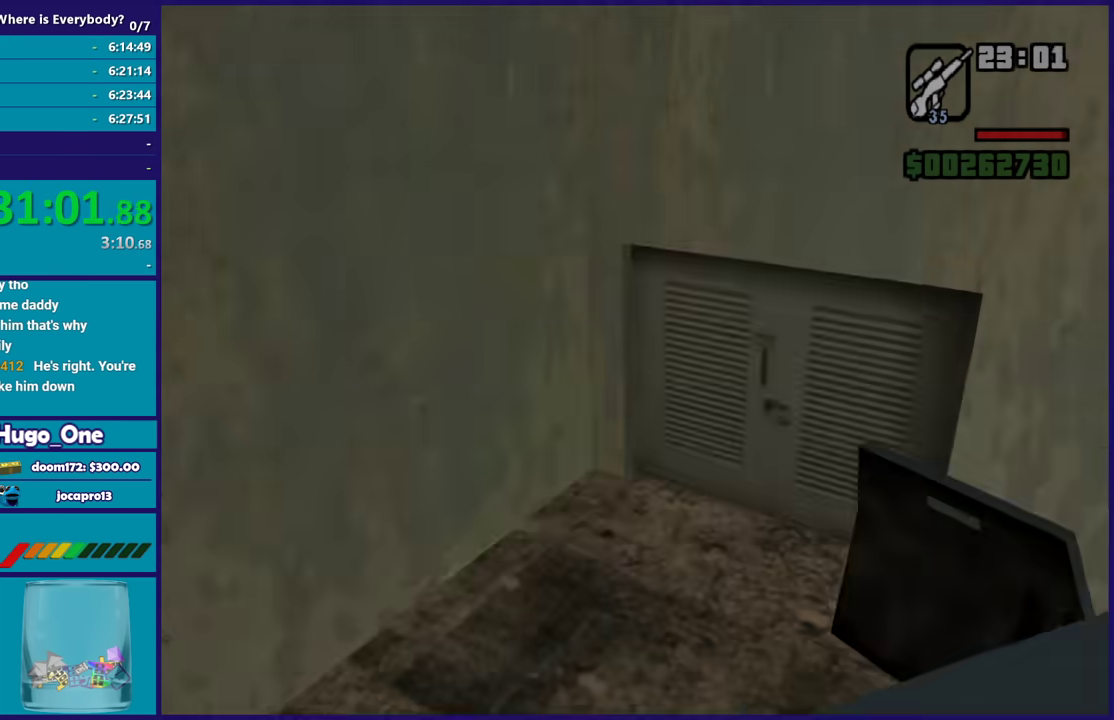
{"buttons": [], "left_stick": "center", "right_stick": "center", "events": [[67, "A", "up"], [134, "A", "down"], [234, "A", "up"], [234, "left_stick", "center"], [334, "A", "down"], [434, "A", "up"]]}
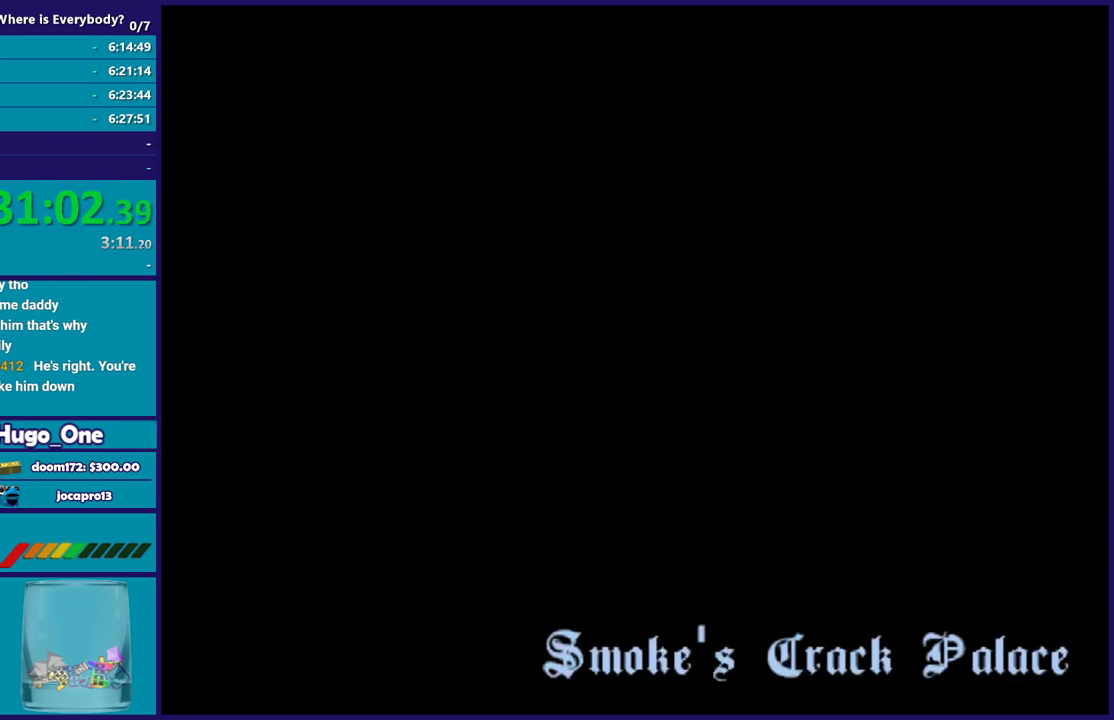
{"buttons": [], "left_stick": "center", "right_stick": "center", "events": [[33, "A", "down"], [133, "A", "up"], [200, "A", "down"], [333, "A", "up"], [400, "A", "down"], [500, "A", "up"]]}
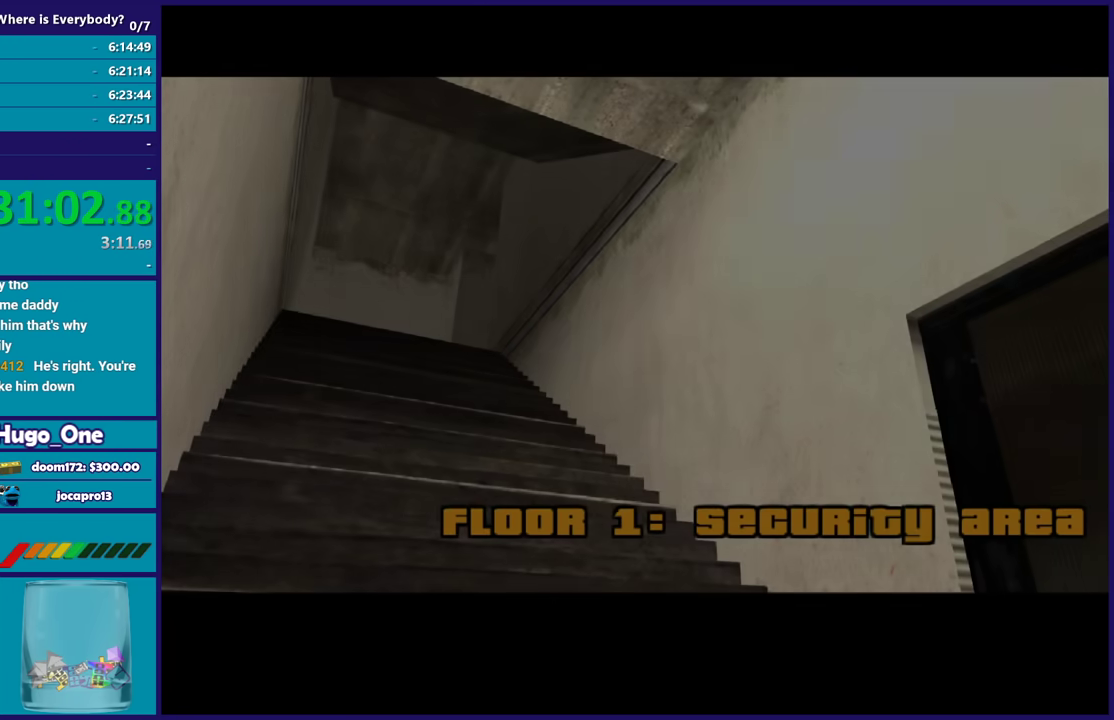
{"buttons": ["A"], "left_stick": "center", "right_stick": "center", "events": [[100, "A", "down"], [200, "A", "up"], [267, "A", "down"], [367, "A", "up"], [467, "A", "down"]]}
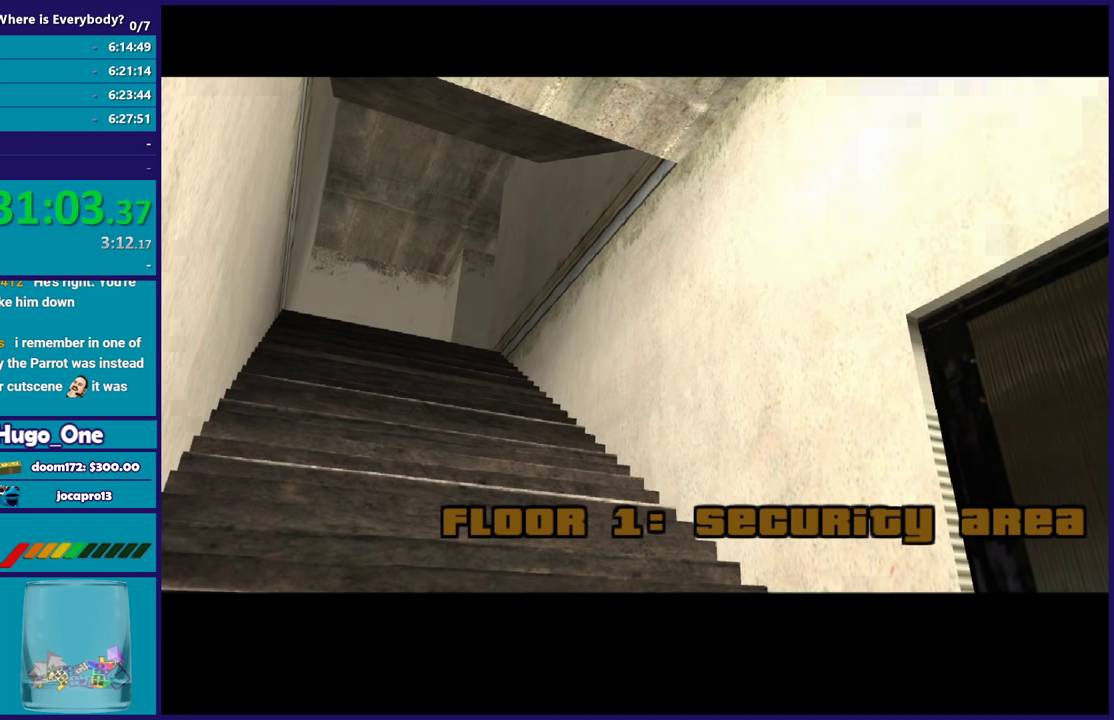
{"buttons": ["A"], "left_stick": "center", "right_stick": "center", "events": [[66, "A", "up"], [133, "A", "down"], [267, "A", "up"], [333, "A", "down"], [433, "A", "up"], [500, "A", "down"]]}
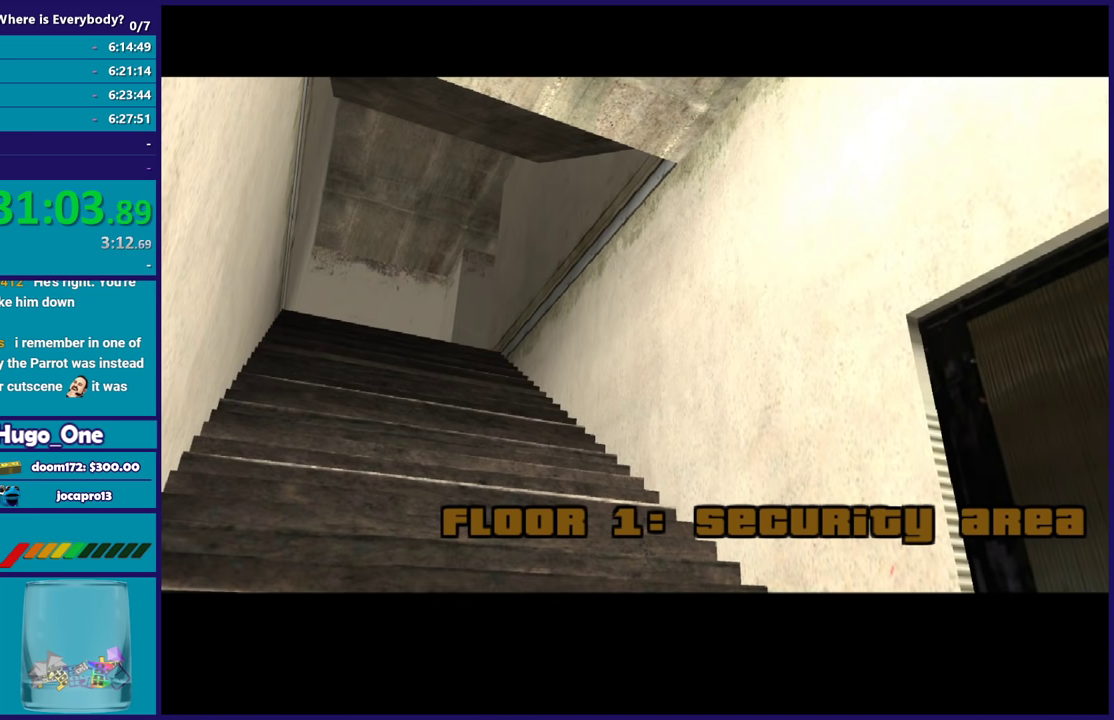
{"buttons": [], "left_stick": "center", "right_stick": "center", "events": [[134, "A", "up"], [200, "A", "down"], [300, "A", "up"], [367, "A", "down"], [501, "A", "up"]]}
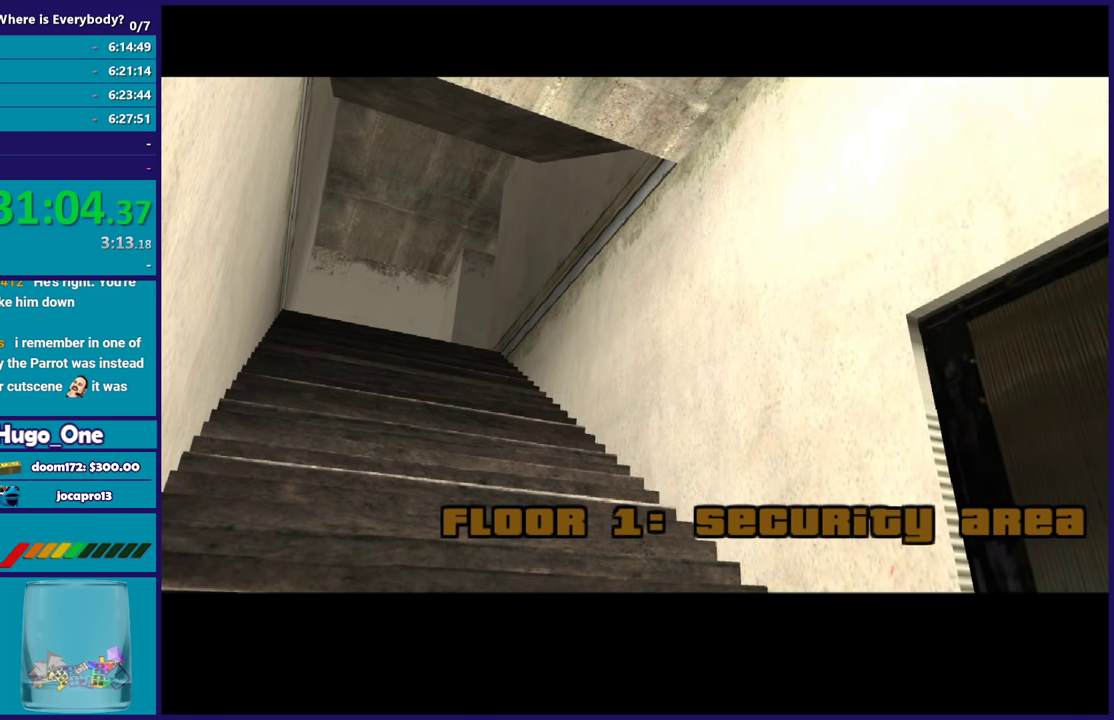
{"buttons": ["A"], "left_stick": "center", "right_stick": "center", "events": [[66, "A", "down"], [166, "A", "up"], [267, "A", "down"], [367, "A", "up"], [467, "A", "down"]]}
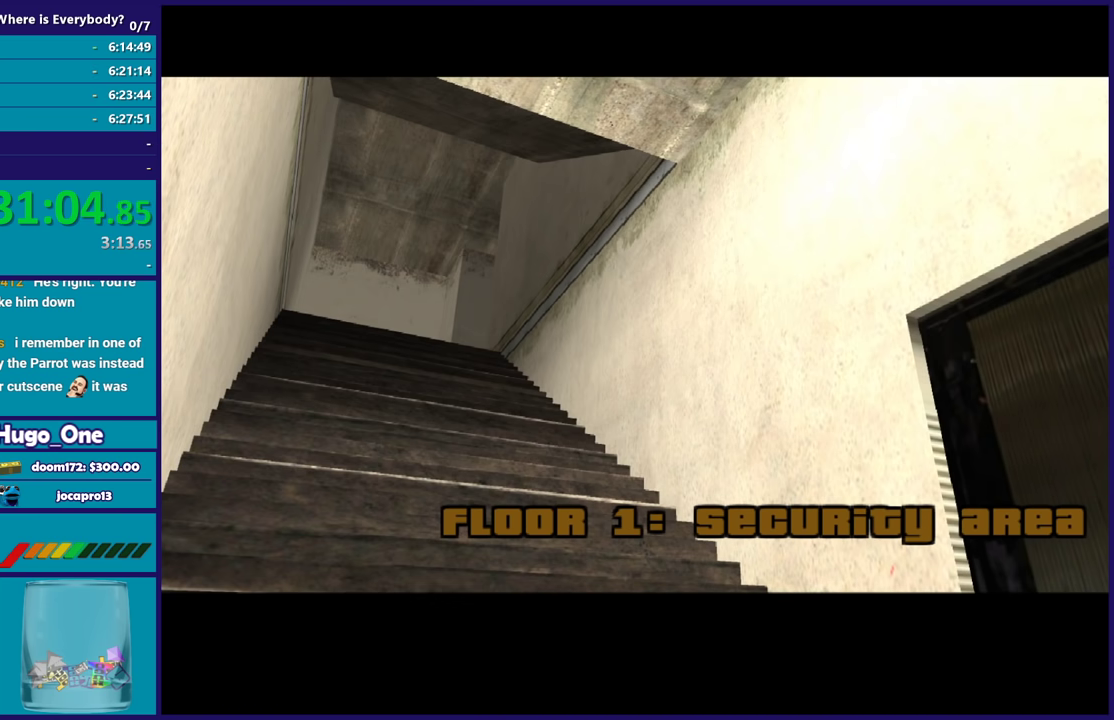
{"buttons": [], "left_stick": "center", "right_stick": "center", "events": [[67, "A", "up"], [134, "A", "down"], [234, "A", "up"], [334, "A", "down"], [434, "A", "up"]]}
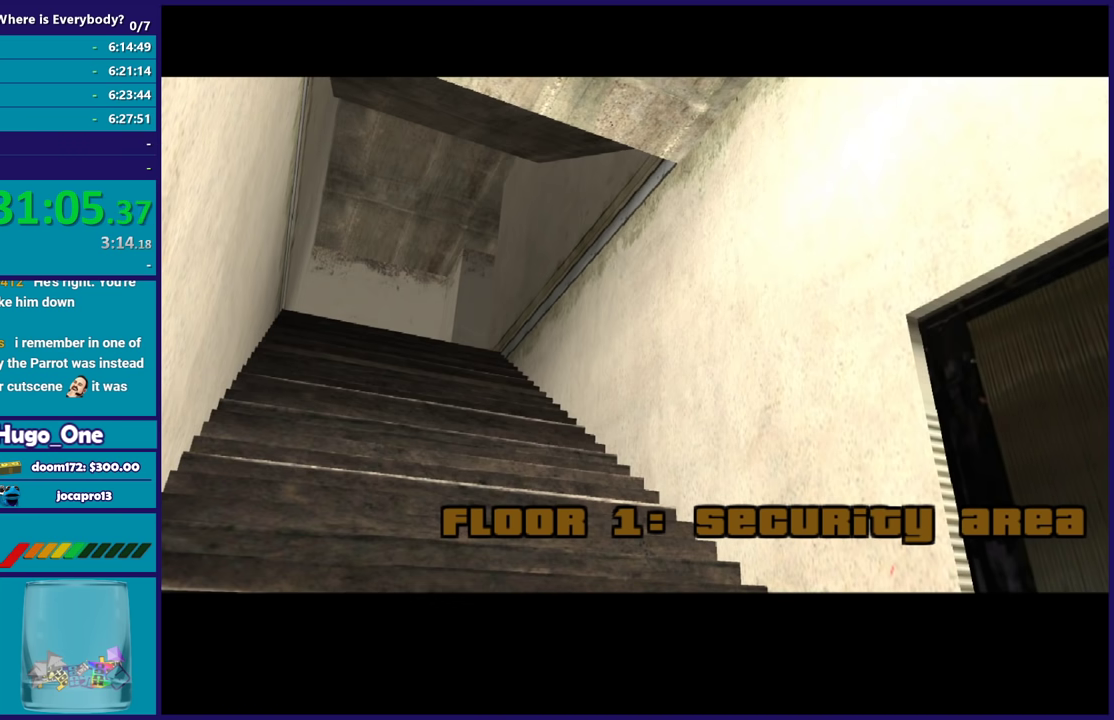
{"buttons": [], "left_stick": "center", "right_stick": "center", "events": [[33, "A", "down"], [133, "A", "up"], [233, "A", "down"], [333, "A", "up"], [400, "A", "down"], [500, "A", "up"]]}
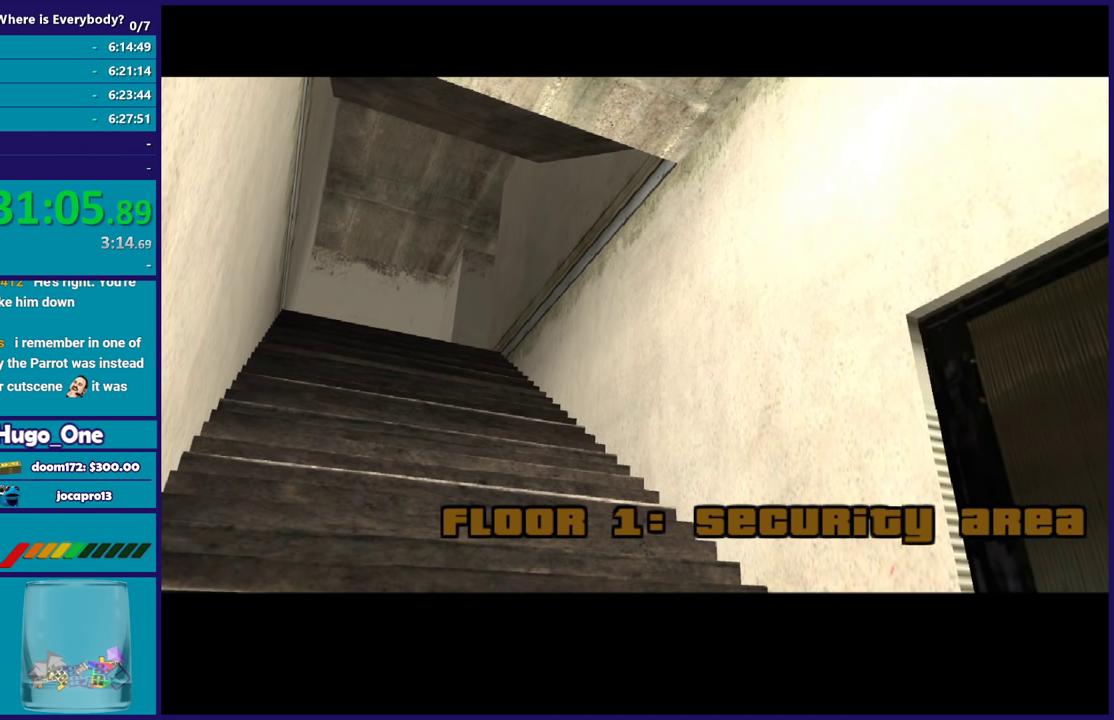
{"buttons": [], "left_stick": "center", "right_stick": "center", "events": [[134, "A", "down"], [200, "A", "up"], [300, "A", "down"], [401, "A", "up"]]}
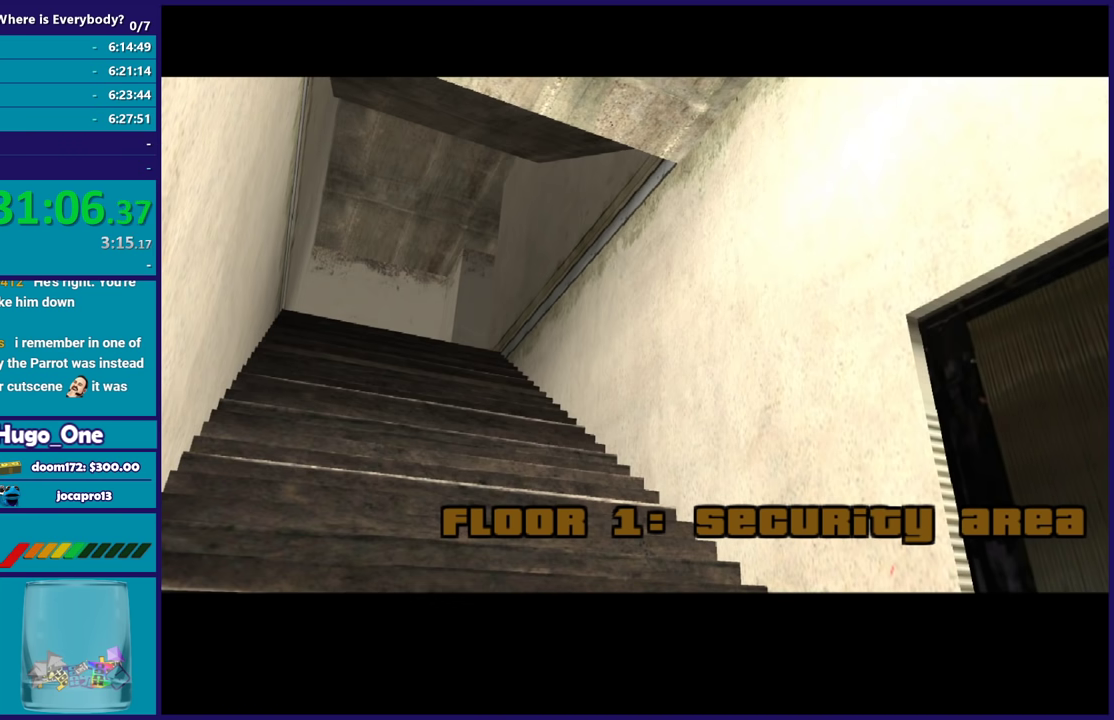
{"buttons": ["A"], "left_stick": "center", "right_stick": "center", "events": [[33, "A", "down"], [133, "A", "up"], [233, "A", "down"], [333, "A", "up"], [433, "A", "down"]]}
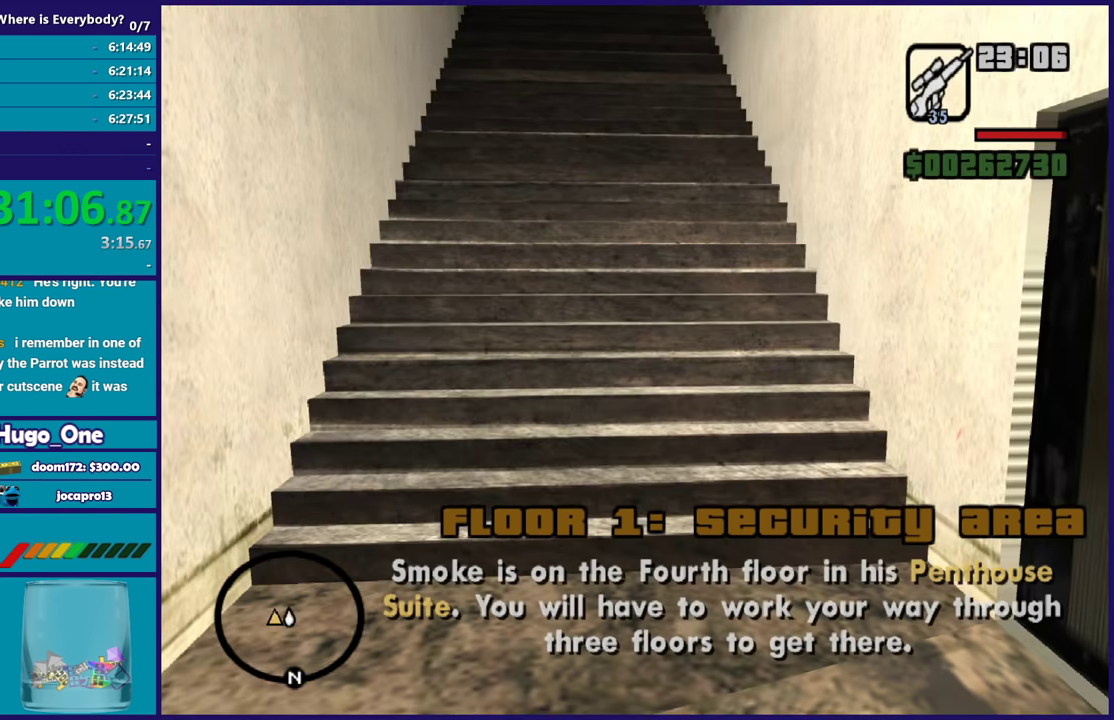
{"buttons": ["A"], "left_stick": "up", "right_stick": "center", "events": [[33, "A", "up"], [100, "left_stick", "up-left"], [134, "A", "down"], [234, "A", "up"], [300, "A", "down"], [300, "left_stick", "up"], [400, "A", "up"], [501, "A", "down"]]}